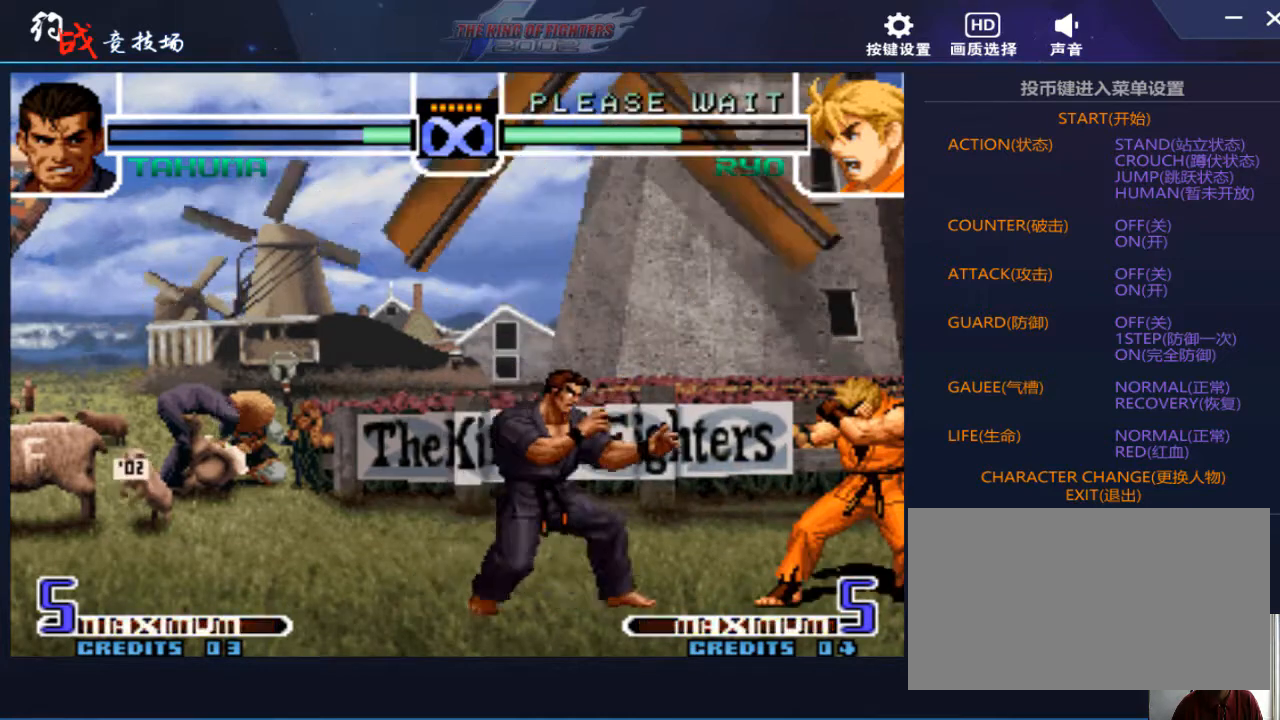
Gameplay with a controller (arcade stick); each line is a JSON object with the inputs held at the frame after it. "events" lists button and stick changes between this image and that frame as [ms after this image, input, new state], when the widget could be followed in between. Not read: L3 R3.
{"buttons": [], "left_stick": "center", "events": [[100, "left_stick", "center"], [367, "D", "down"], [467, "D", "up"]]}
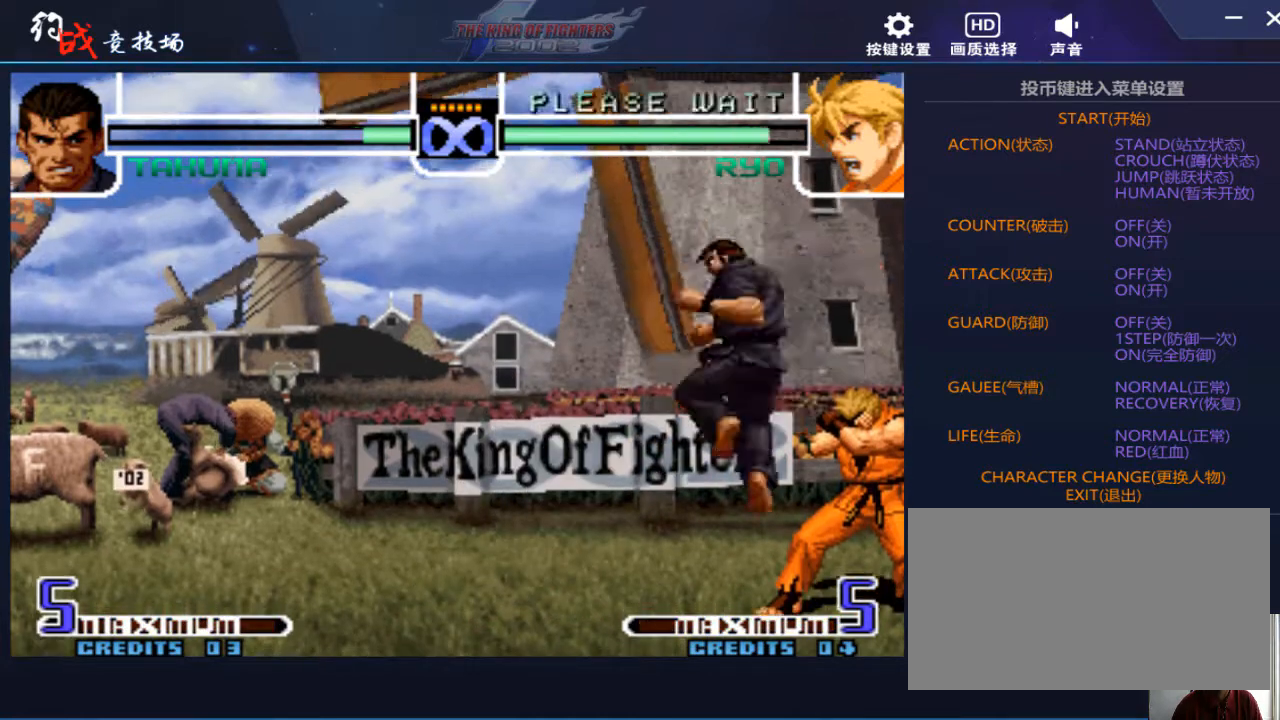
{"buttons": [], "left_stick": "center", "events": [[100, "left_stick", "right"], [200, "left_stick", "left"], [267, "left_stick", "down"], [333, "C", "down"], [333, "left_stick", "right"], [433, "left_stick", "center"], [467, "C", "up"]]}
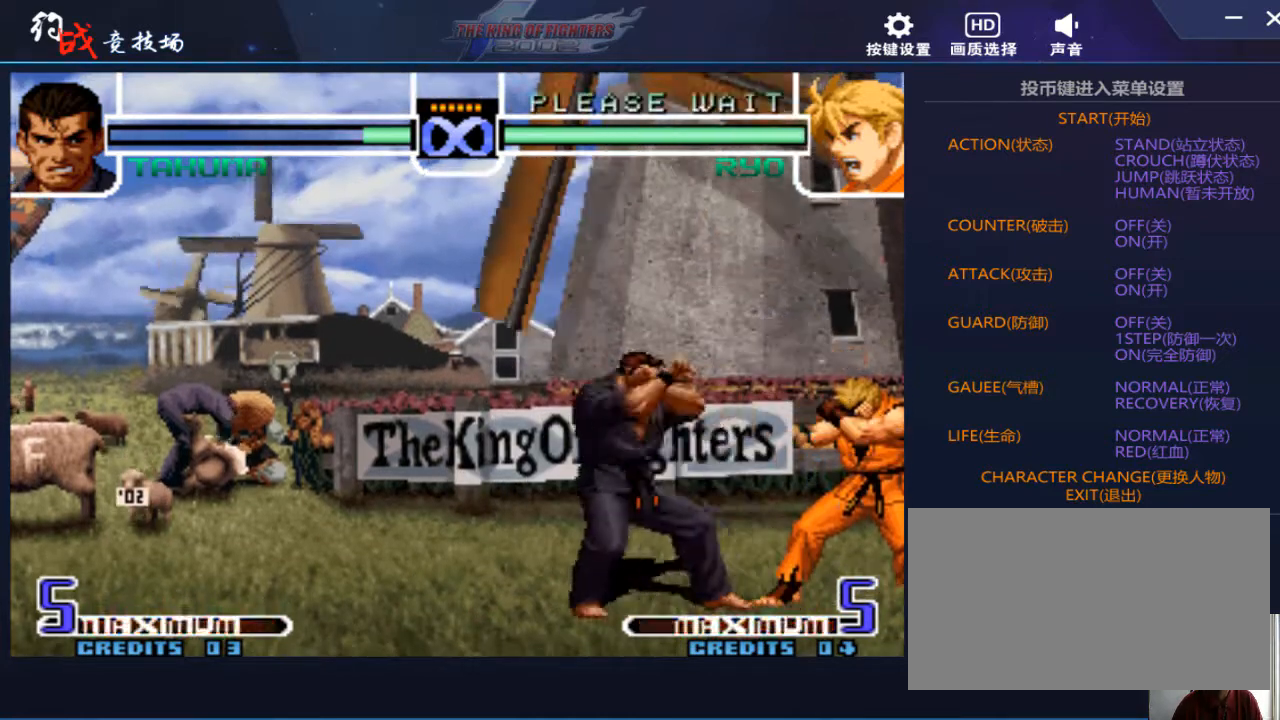
{"buttons": [], "left_stick": "center", "events": []}
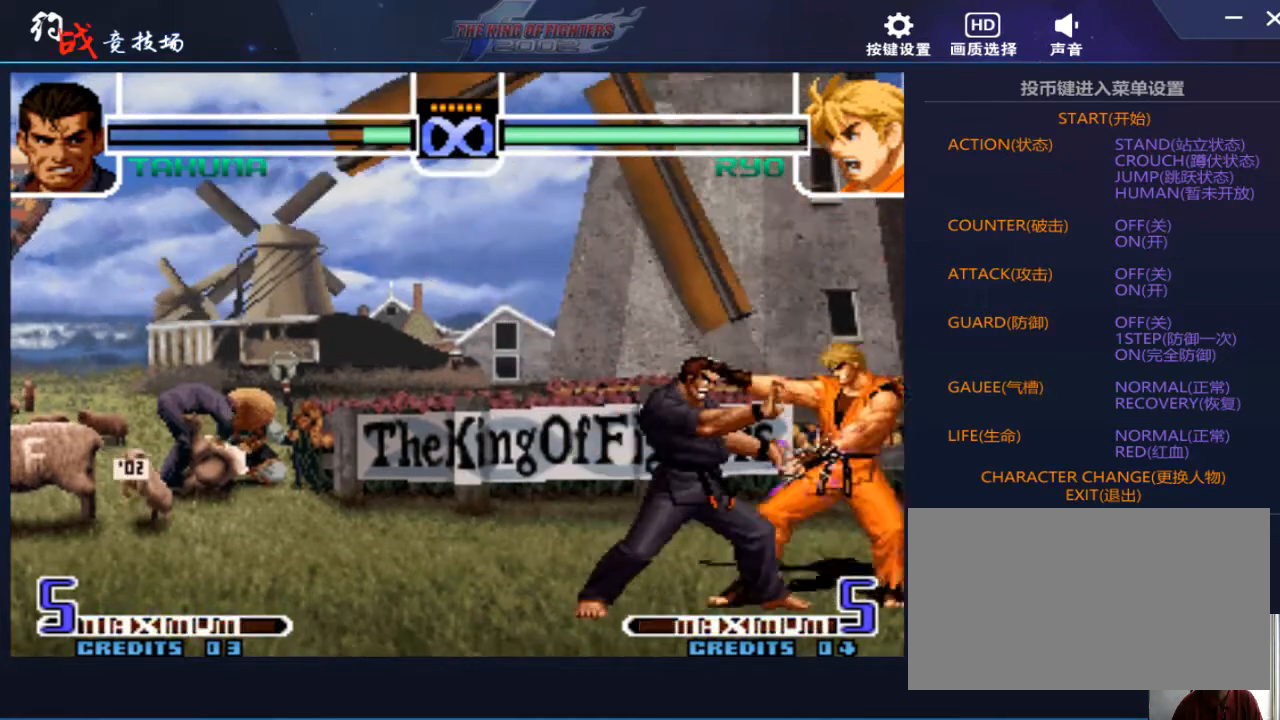
{"buttons": [], "left_stick": "center", "events": []}
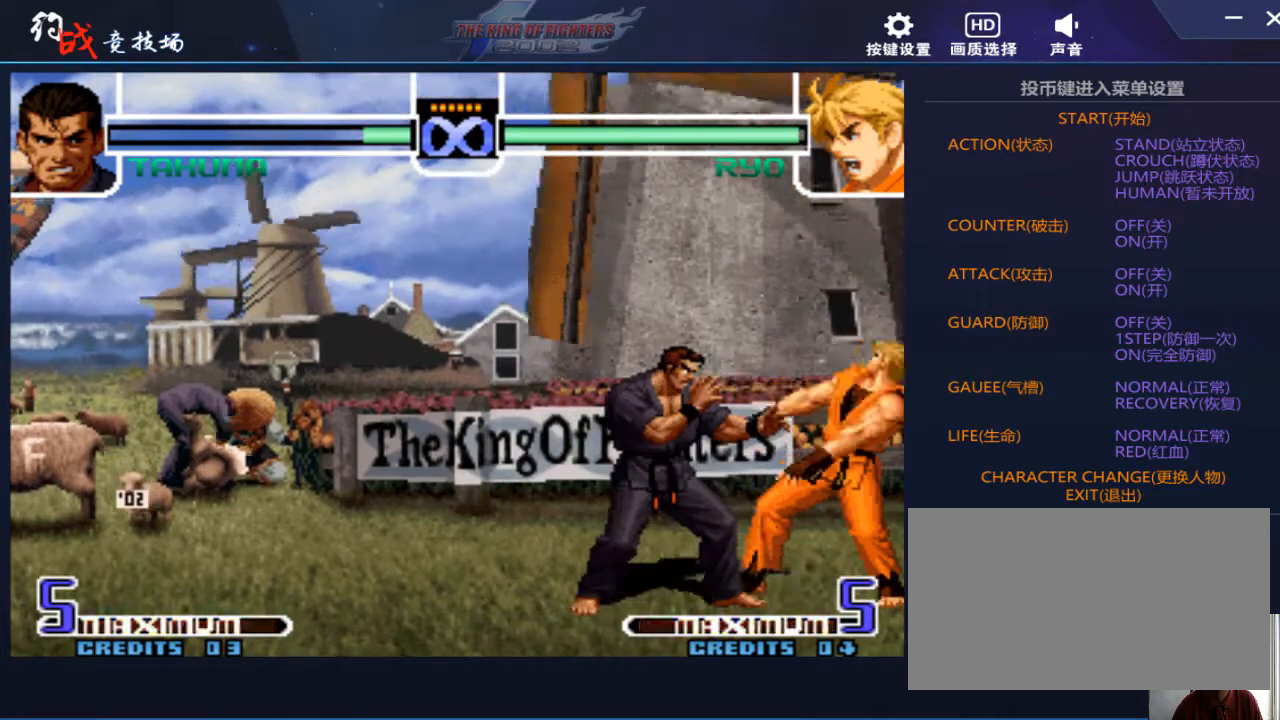
{"buttons": [], "left_stick": "center", "events": [[33, "C", "down"], [67, "left_stick", "right"], [133, "C", "up"], [133, "left_stick", "down"], [200, "left_stick", "left"], [233, "D", "down"], [300, "D", "up"], [300, "left_stick", "center"]]}
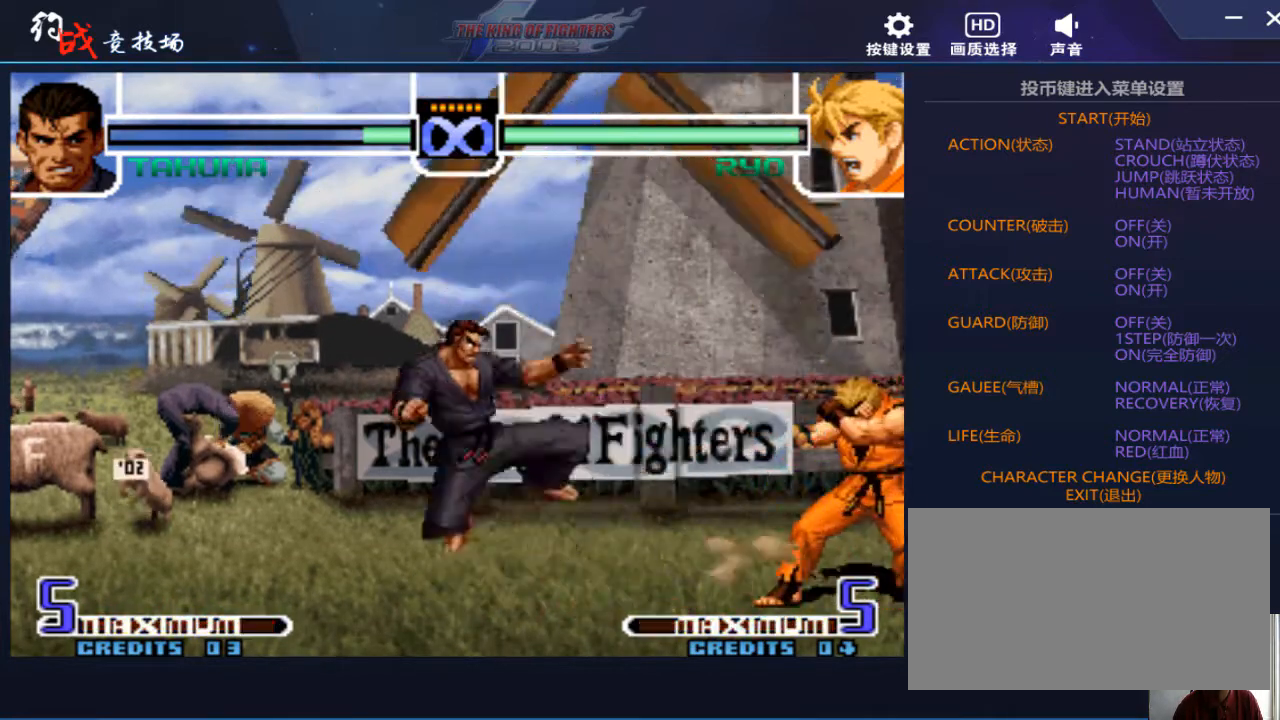
{"buttons": [], "left_stick": "center", "events": []}
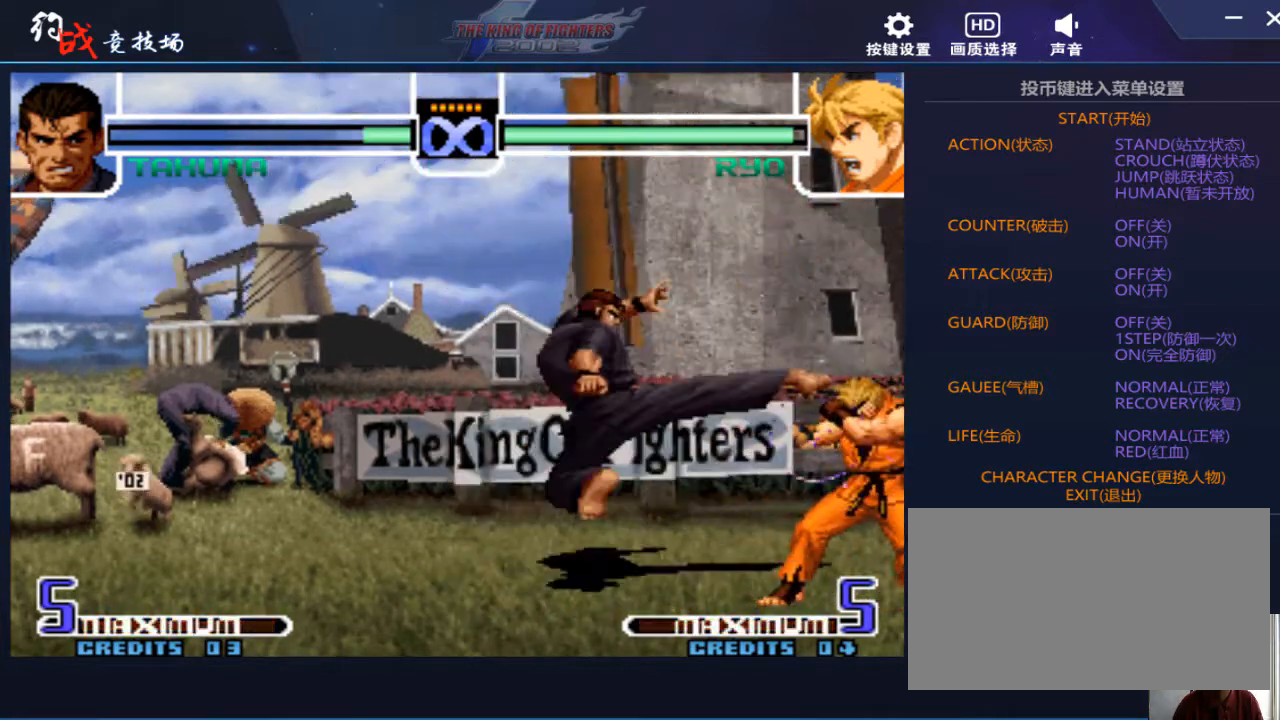
{"buttons": [], "left_stick": "center", "events": []}
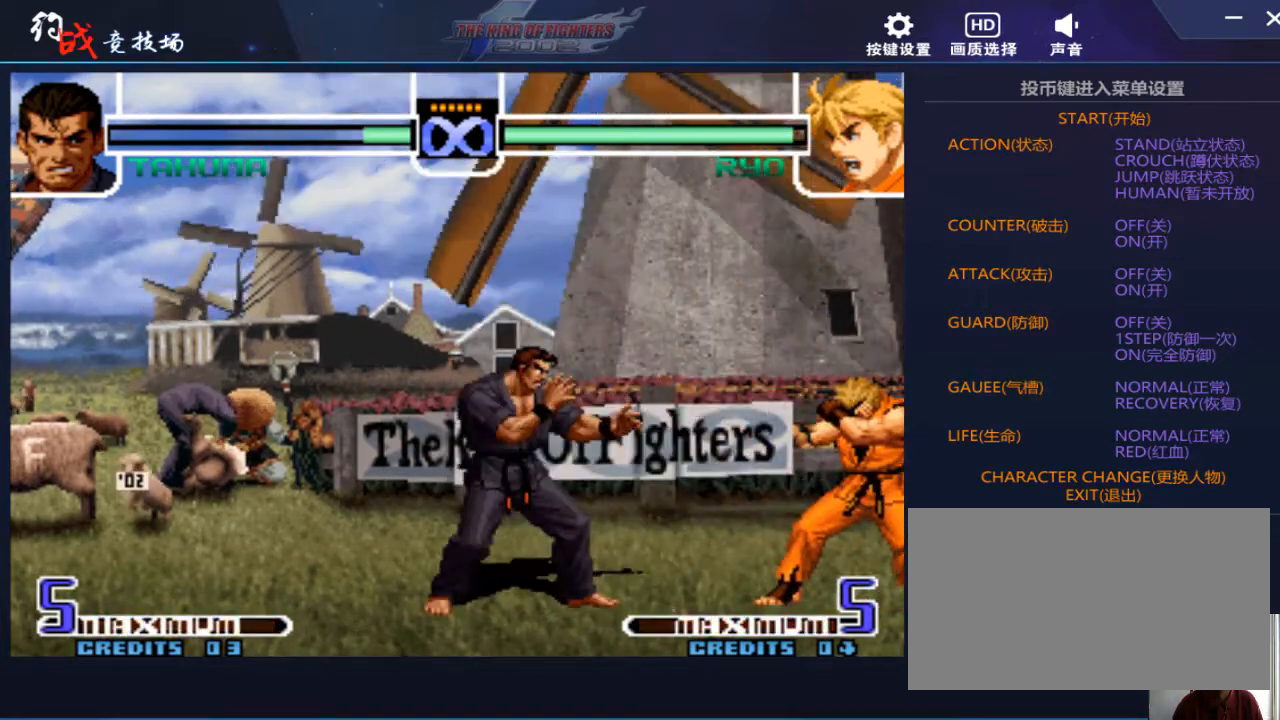
{"buttons": [], "left_stick": "center", "events": []}
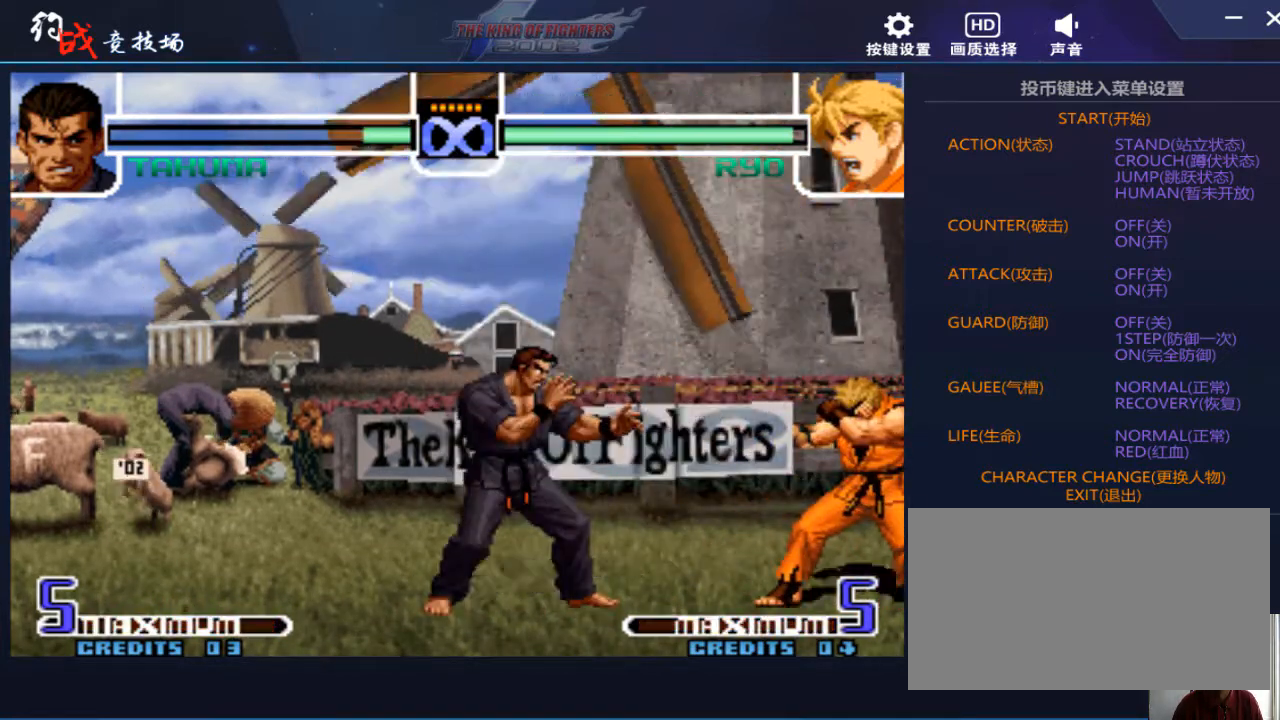
{"buttons": [], "left_stick": "right", "events": [[233, "left_stick", "right"], [333, "left_stick", "center"], [433, "left_stick", "right"]]}
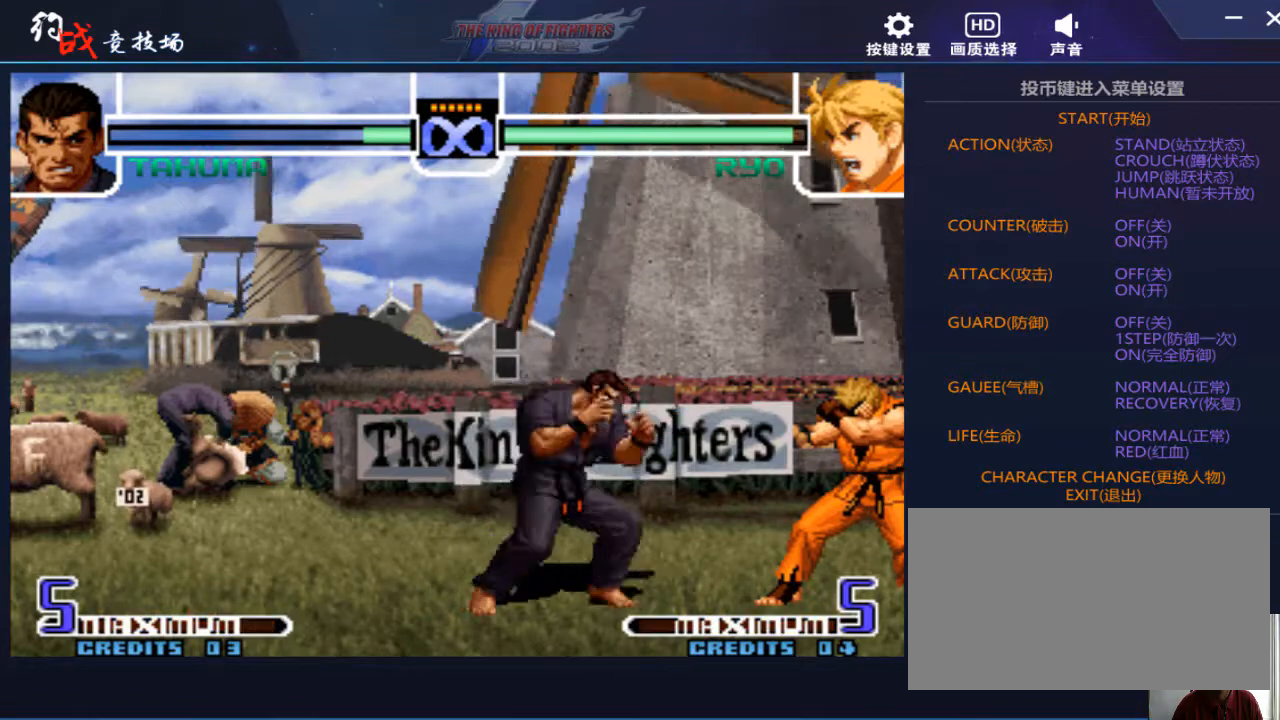
{"buttons": [], "left_stick": "center", "events": [[233, "left_stick", "center"], [367, "left_stick", "right"], [467, "left_stick", "center"]]}
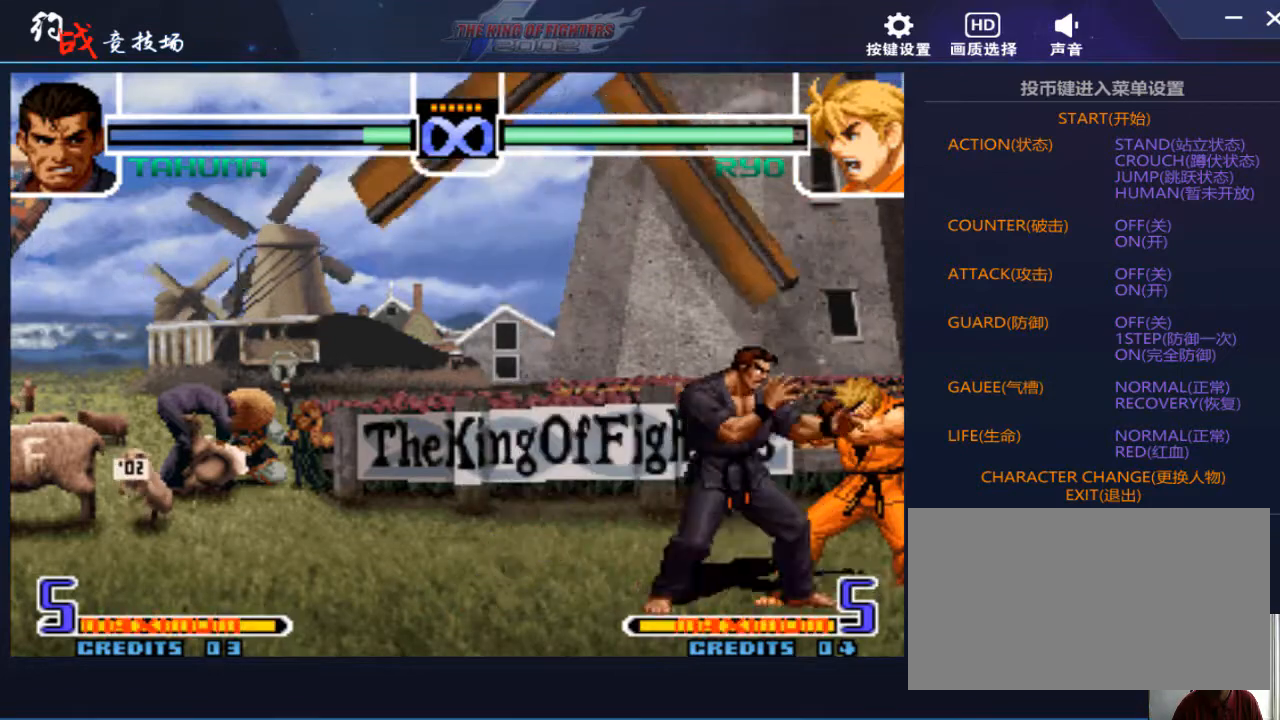
{"buttons": [], "left_stick": "center", "events": [[67, "left_stick", "left"], [133, "left_stick", "down"], [200, "left_stick", "right"], [267, "C", "down"], [333, "left_stick", "center"], [400, "C", "up"]]}
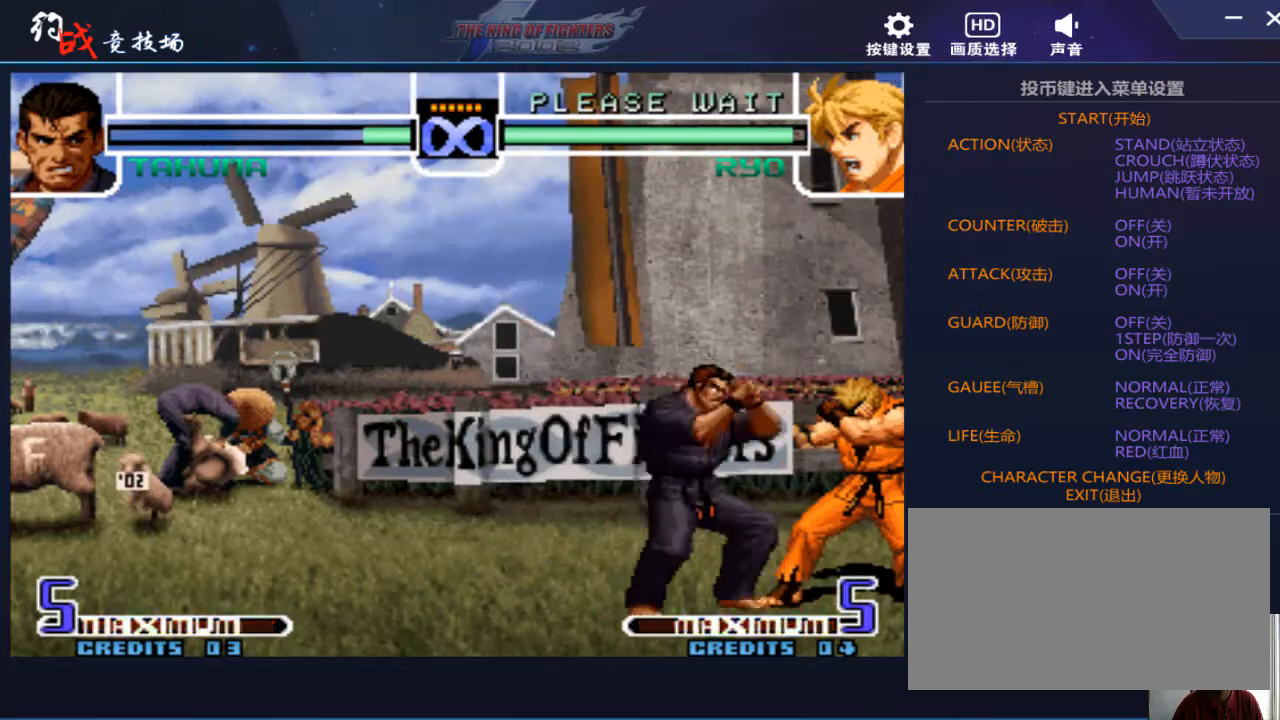
{"buttons": [], "left_stick": "center", "events": []}
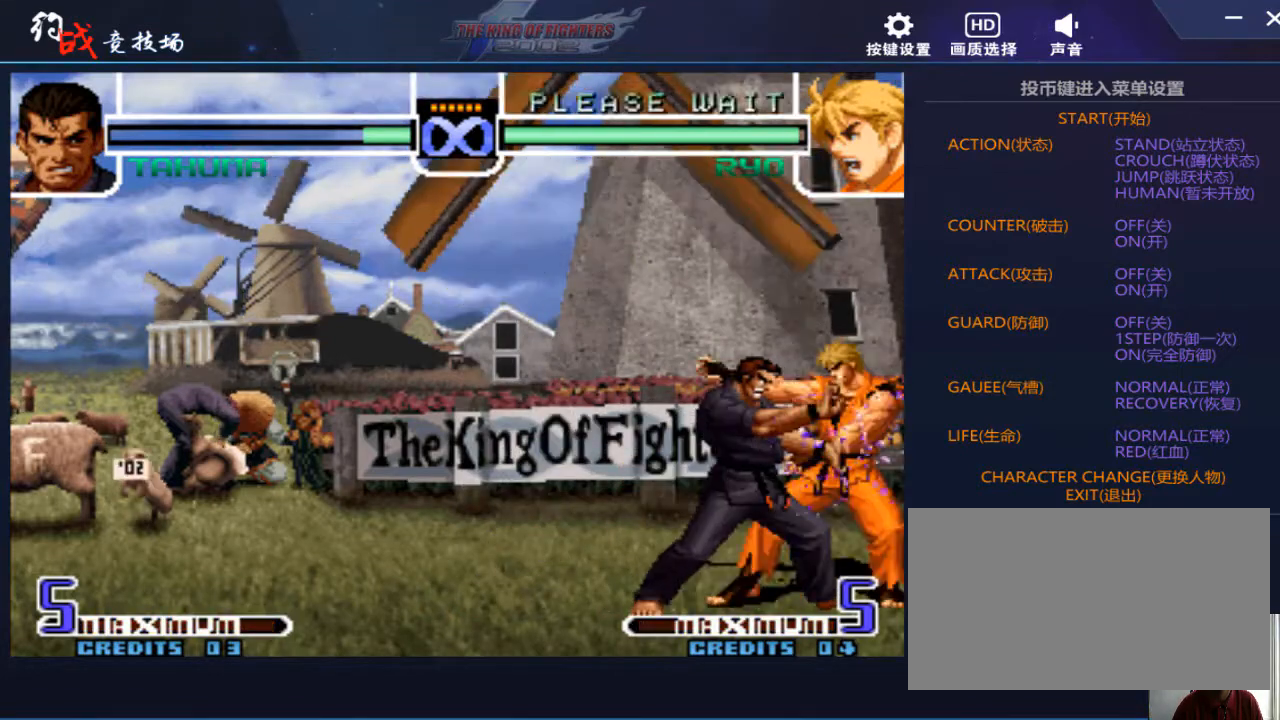
{"buttons": [], "left_stick": "down", "events": [[267, "C", "down"], [333, "C", "up"], [367, "C", "down"], [433, "C", "up"], [433, "left_stick", "right"], [500, "left_stick", "down"]]}
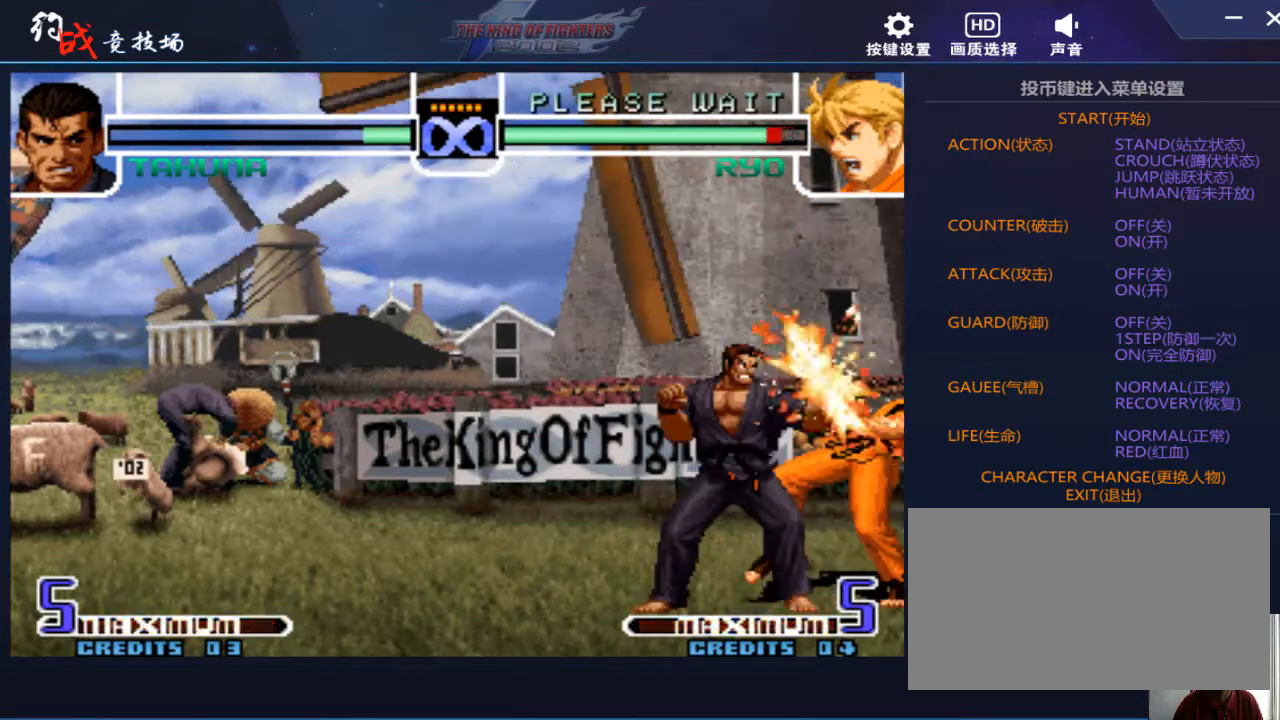
{"buttons": [], "left_stick": "center", "events": [[67, "D", "down"], [67, "left_stick", "left"], [133, "D", "up"], [200, "left_stick", "center"]]}
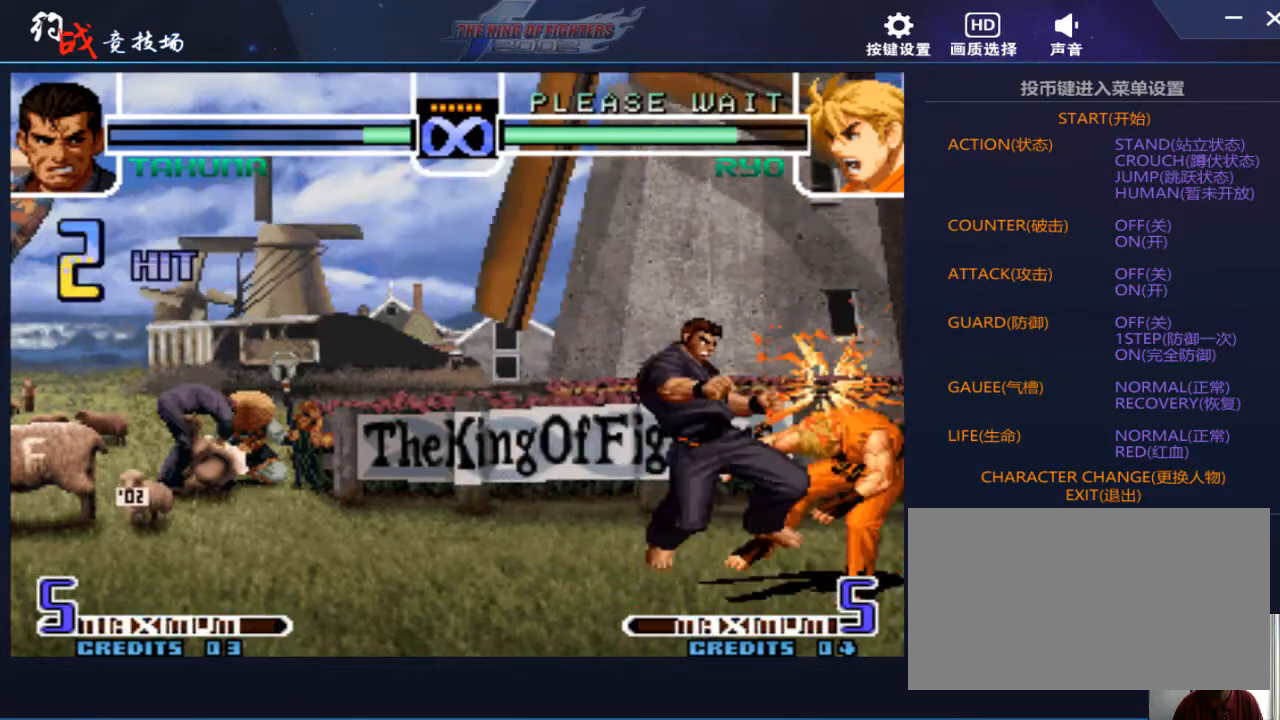
{"buttons": [], "left_stick": "center", "events": []}
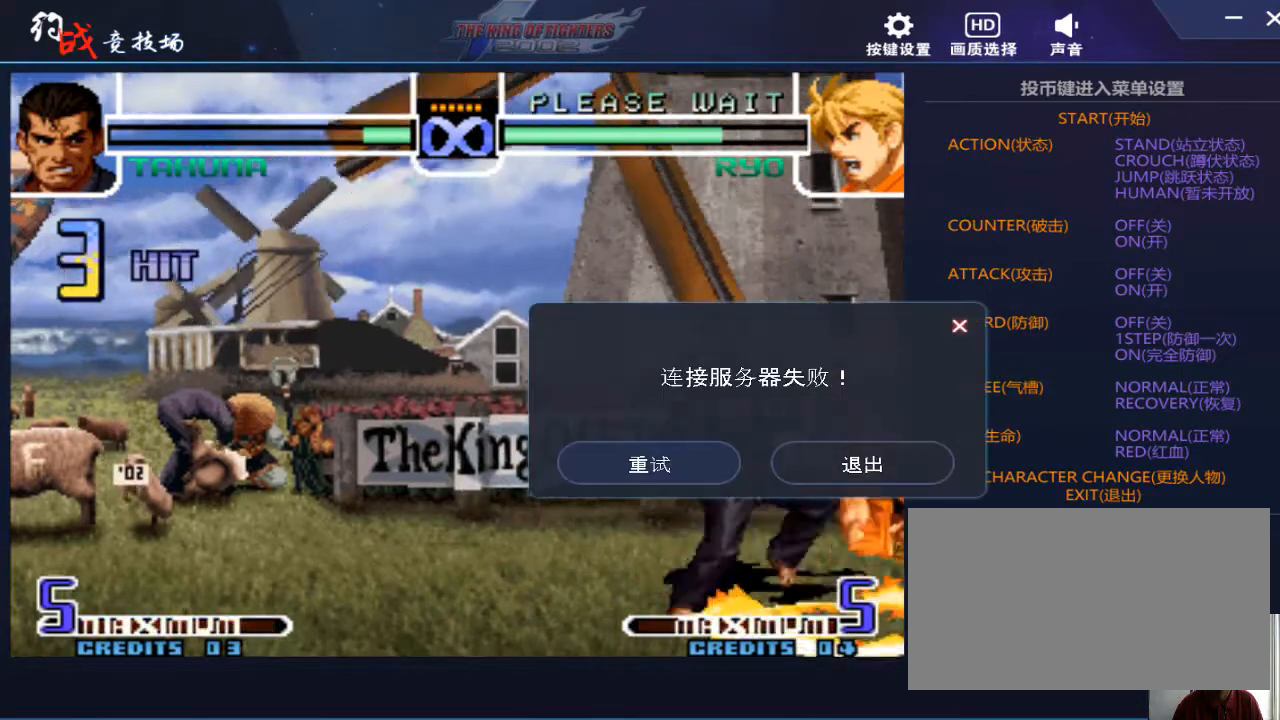
{"buttons": [], "left_stick": "center", "events": []}
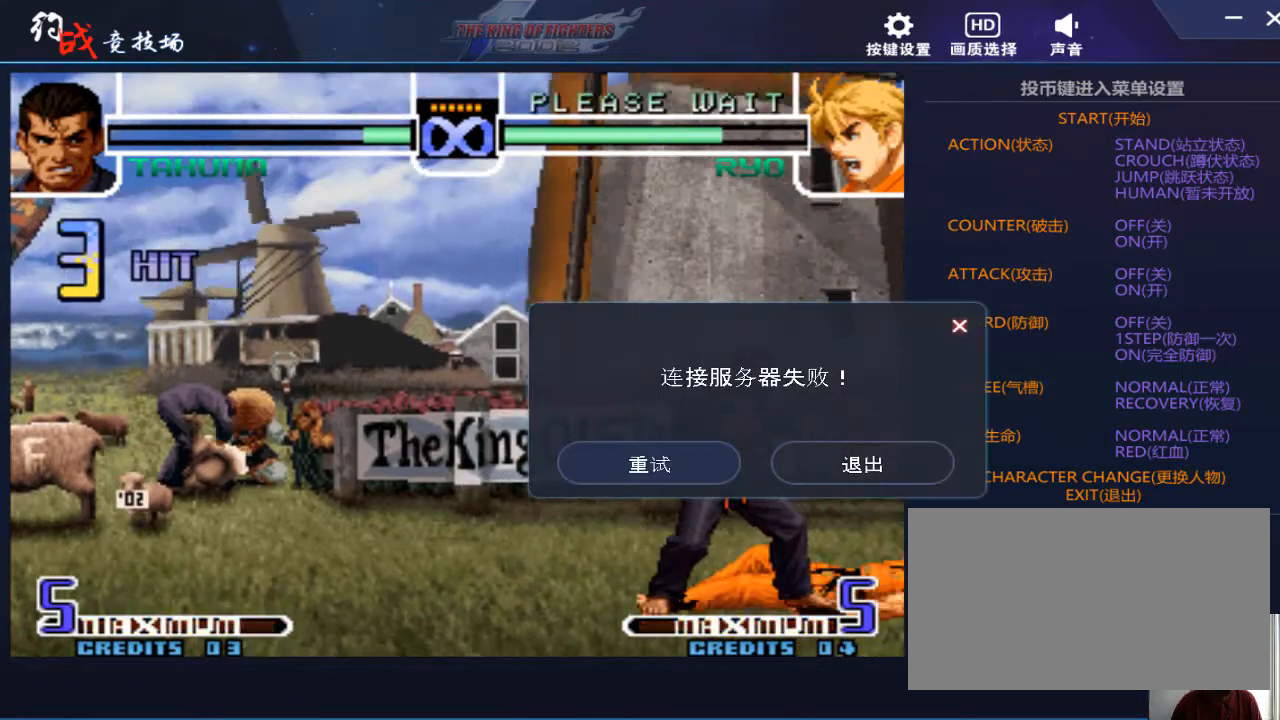
{"buttons": [], "left_stick": "center", "events": []}
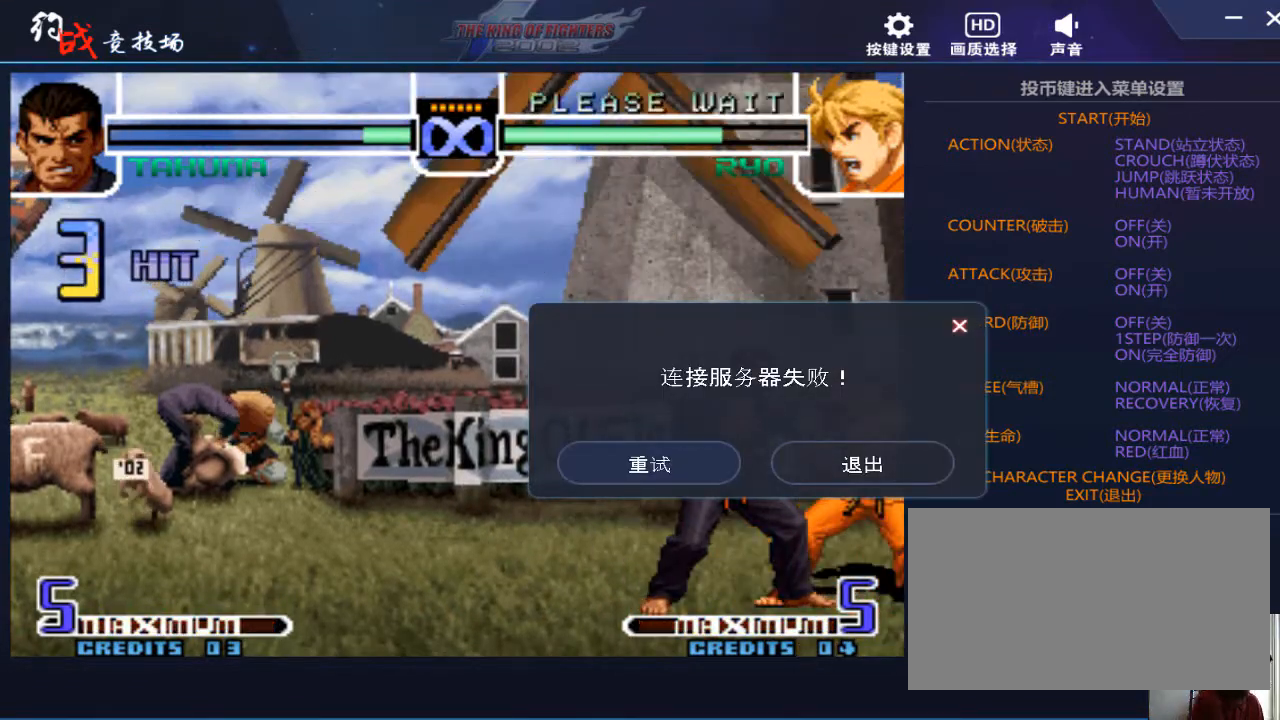
{"buttons": [], "left_stick": "center", "events": []}
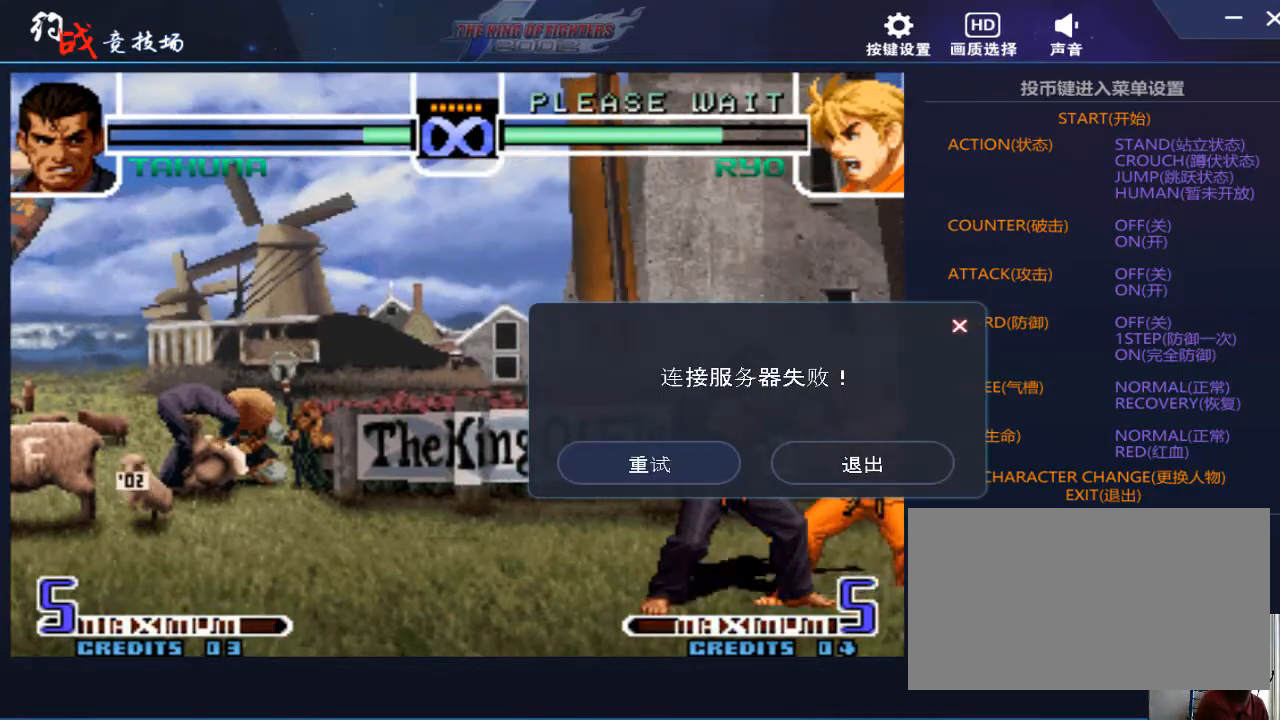
{"buttons": [], "left_stick": "center", "events": []}
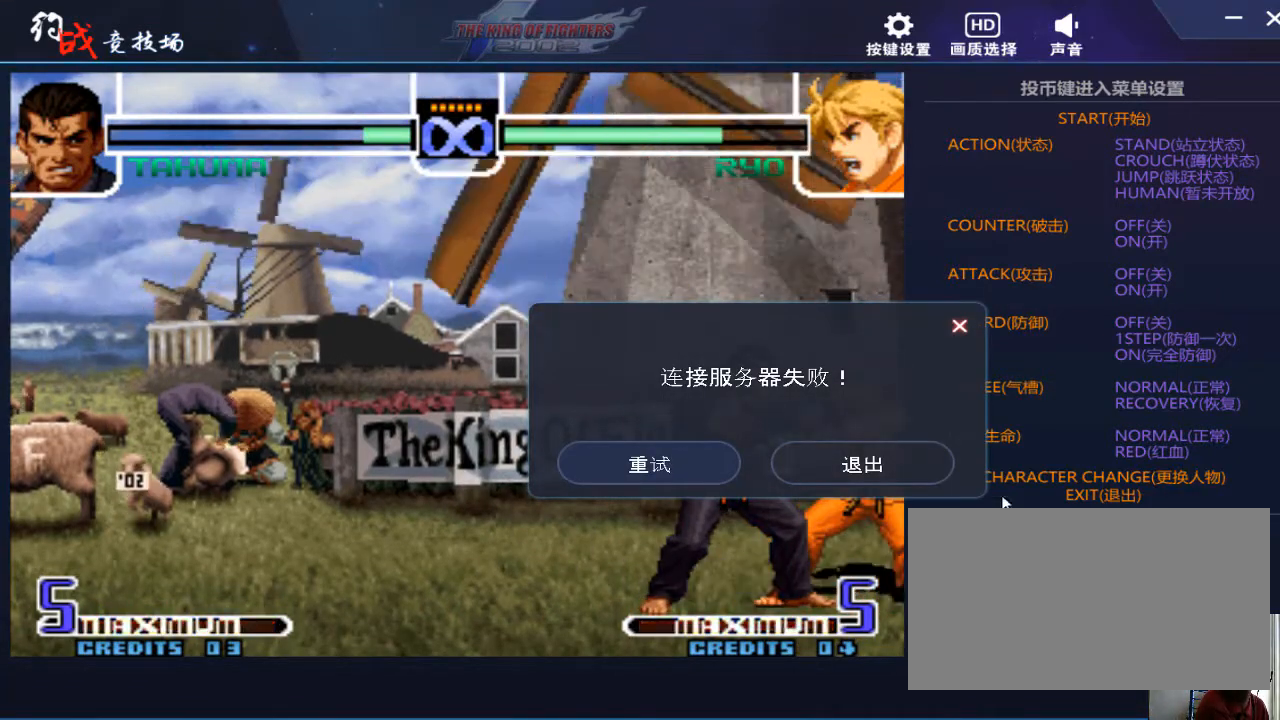
{"buttons": [], "left_stick": "center", "events": []}
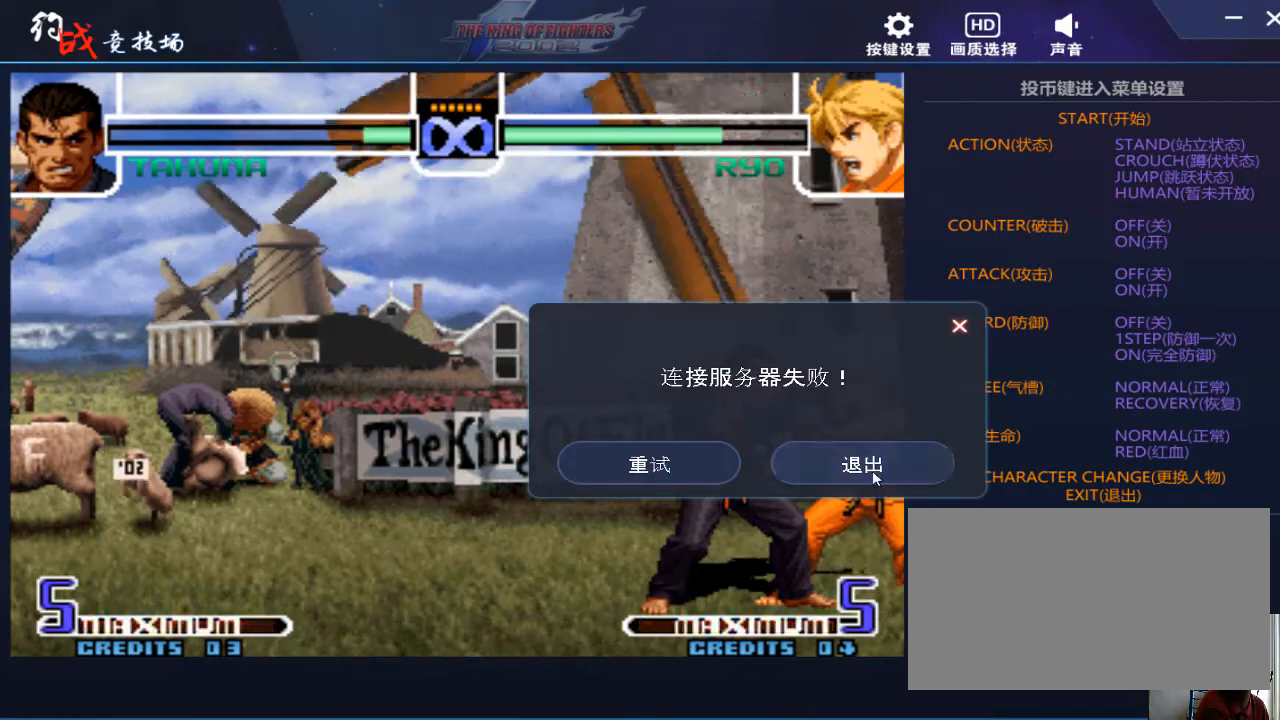
{"buttons": [], "left_stick": "center", "events": []}
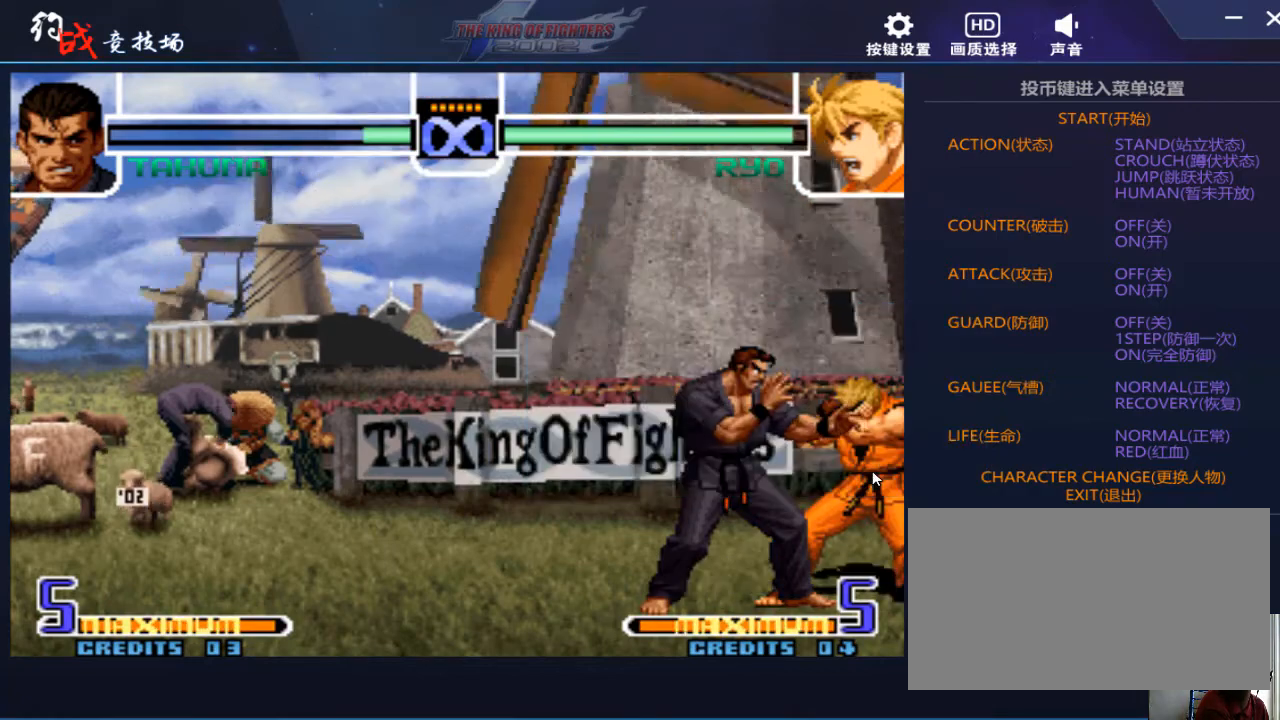
{"buttons": [], "left_stick": "center", "events": []}
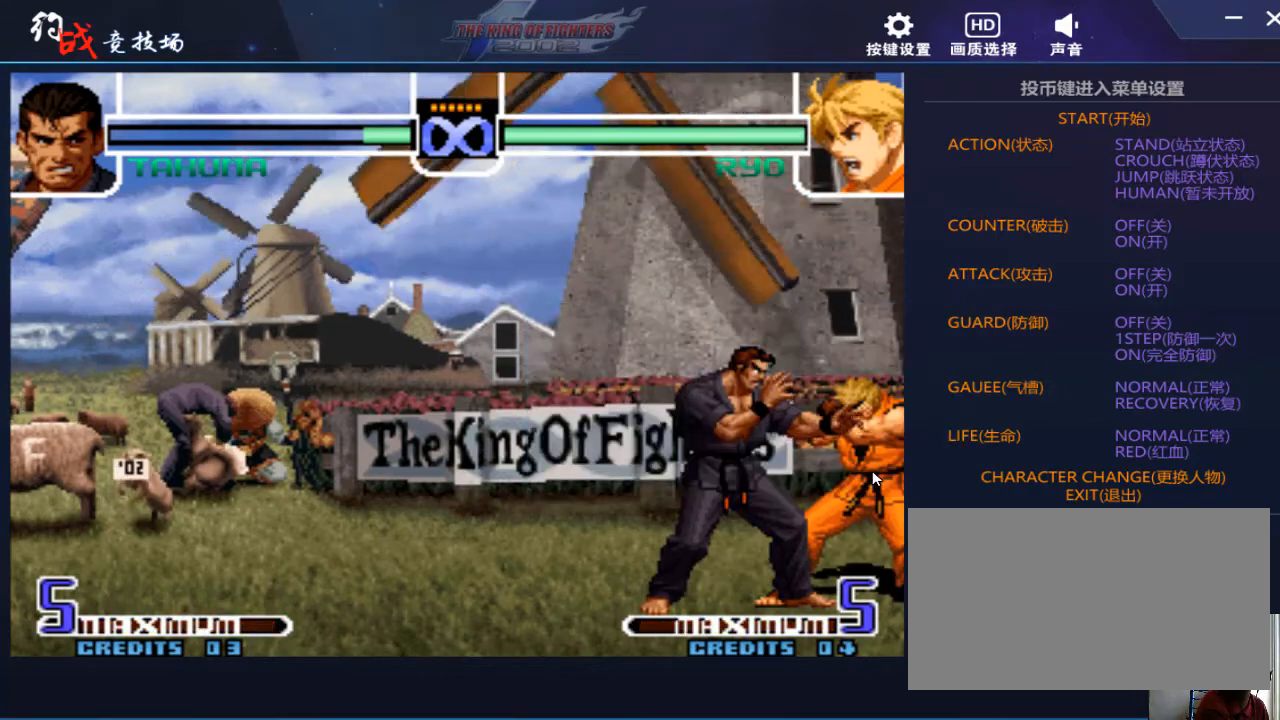
{"buttons": [], "left_stick": "center", "events": []}
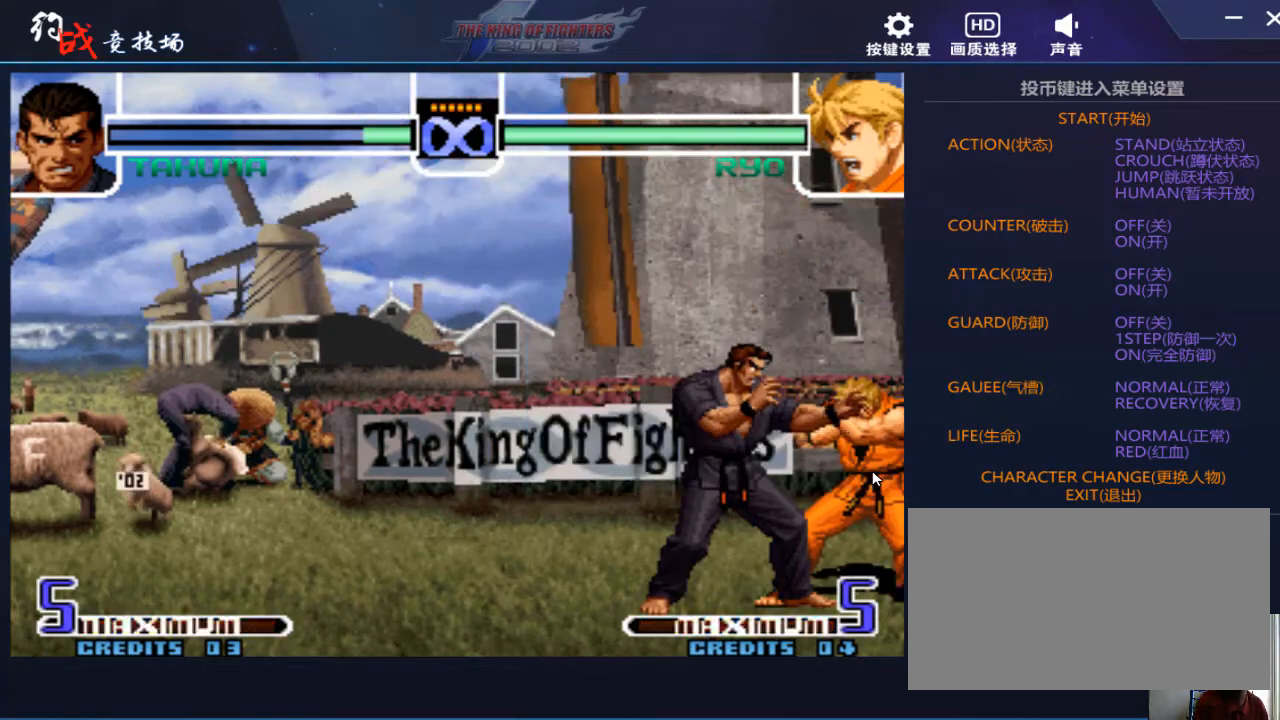
{"buttons": [], "left_stick": "center", "events": []}
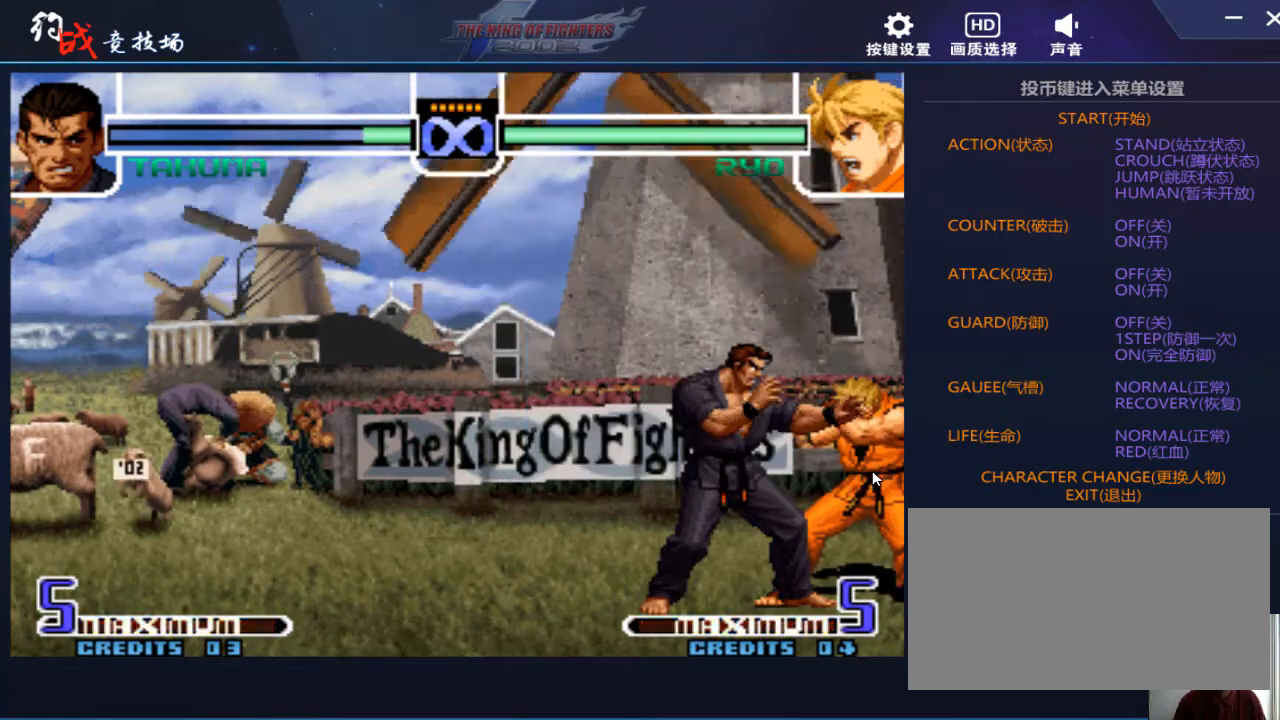
{"buttons": ["C", "D"], "left_stick": "center", "events": [[100, "left_stick", "down"], [167, "left_stick", "left"], [300, "left_stick", "center"], [433, "C", "down"], [433, "D", "down"]]}
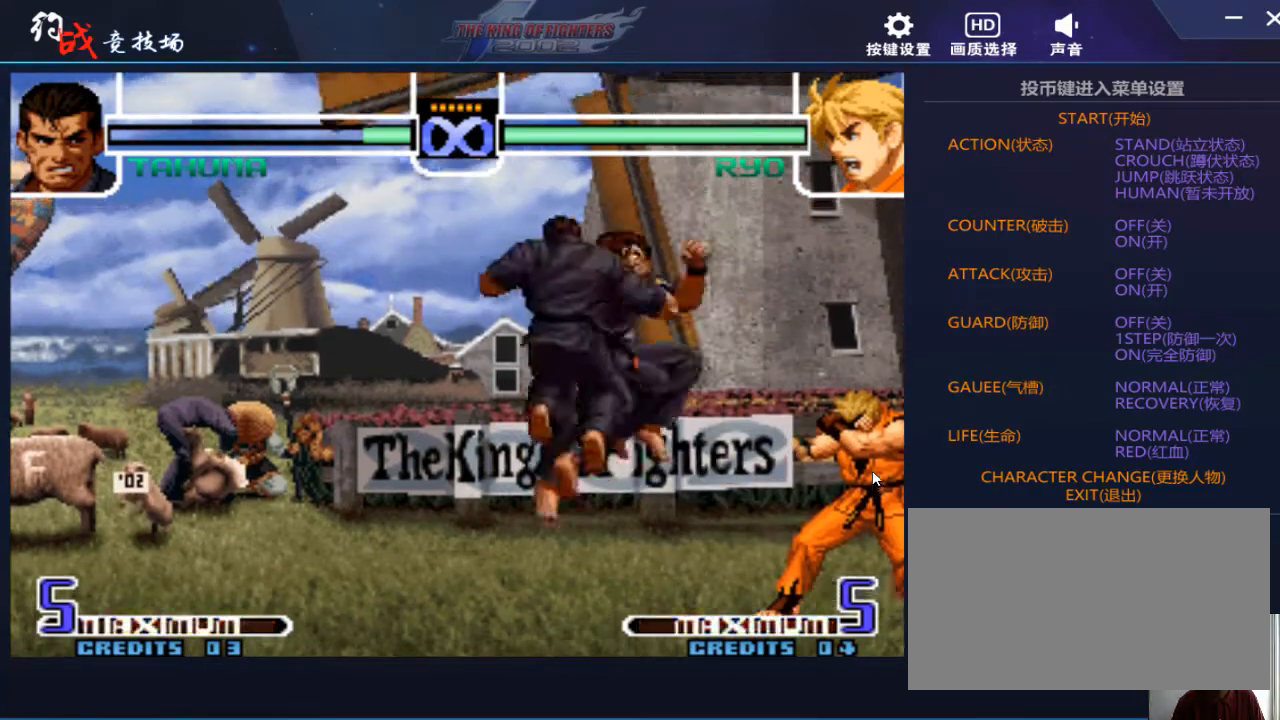
{"buttons": [], "left_stick": "center", "events": [[33, "C", "up"], [33, "D", "up"], [233, "left_stick", "right"], [500, "left_stick", "center"]]}
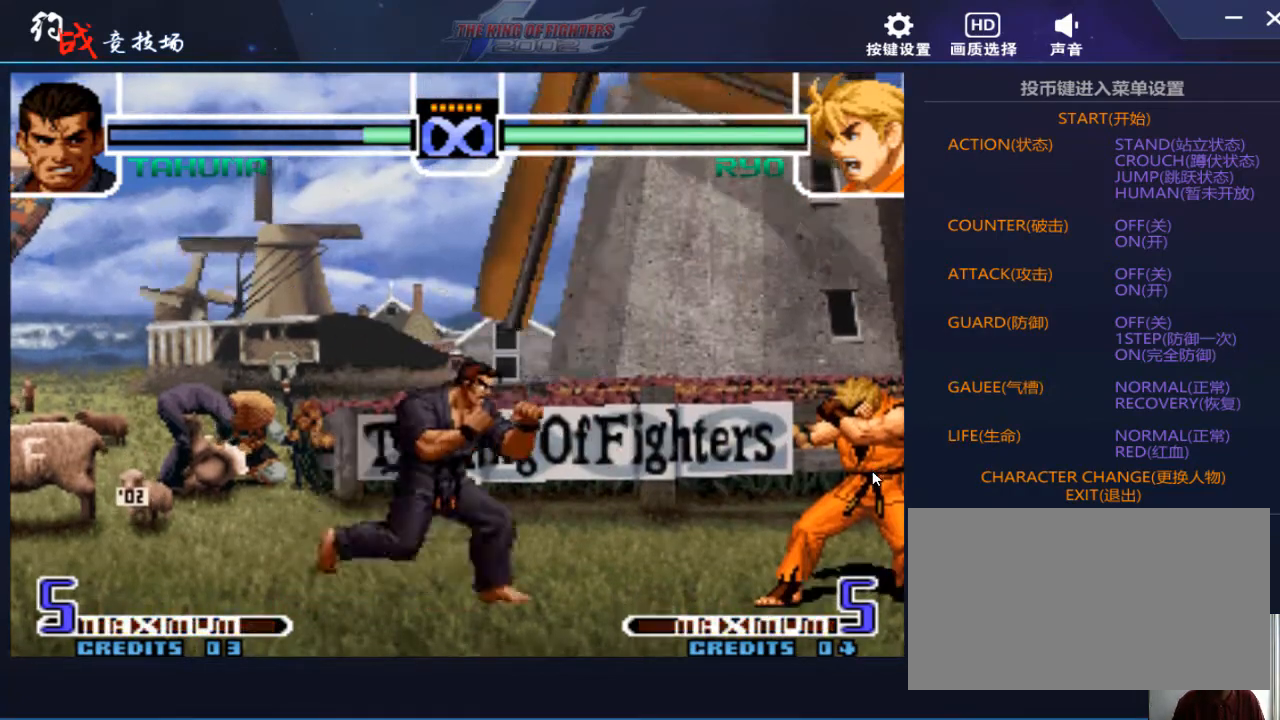
{"buttons": [], "left_stick": "center", "events": [[267, "left_stick", "down-right"], [433, "left_stick", "up-right"], [500, "left_stick", "center"]]}
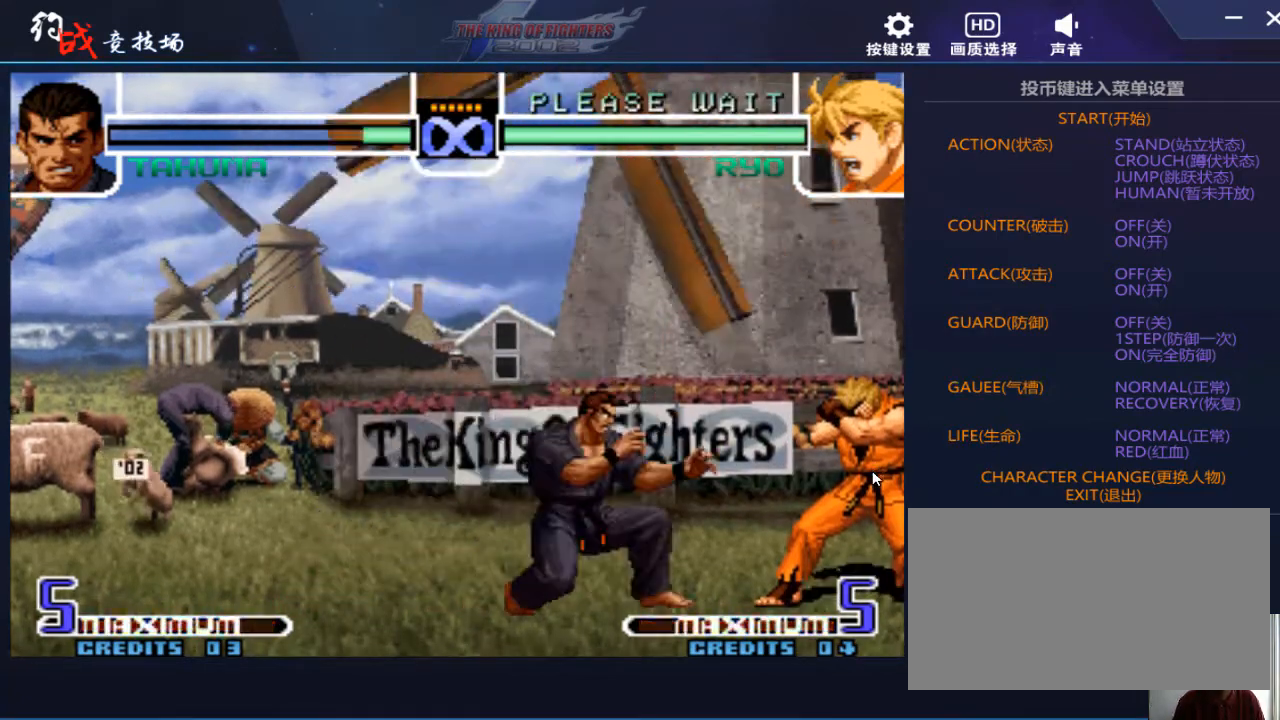
{"buttons": [], "left_stick": "center", "events": [[233, "B", "down"], [300, "B", "up"]]}